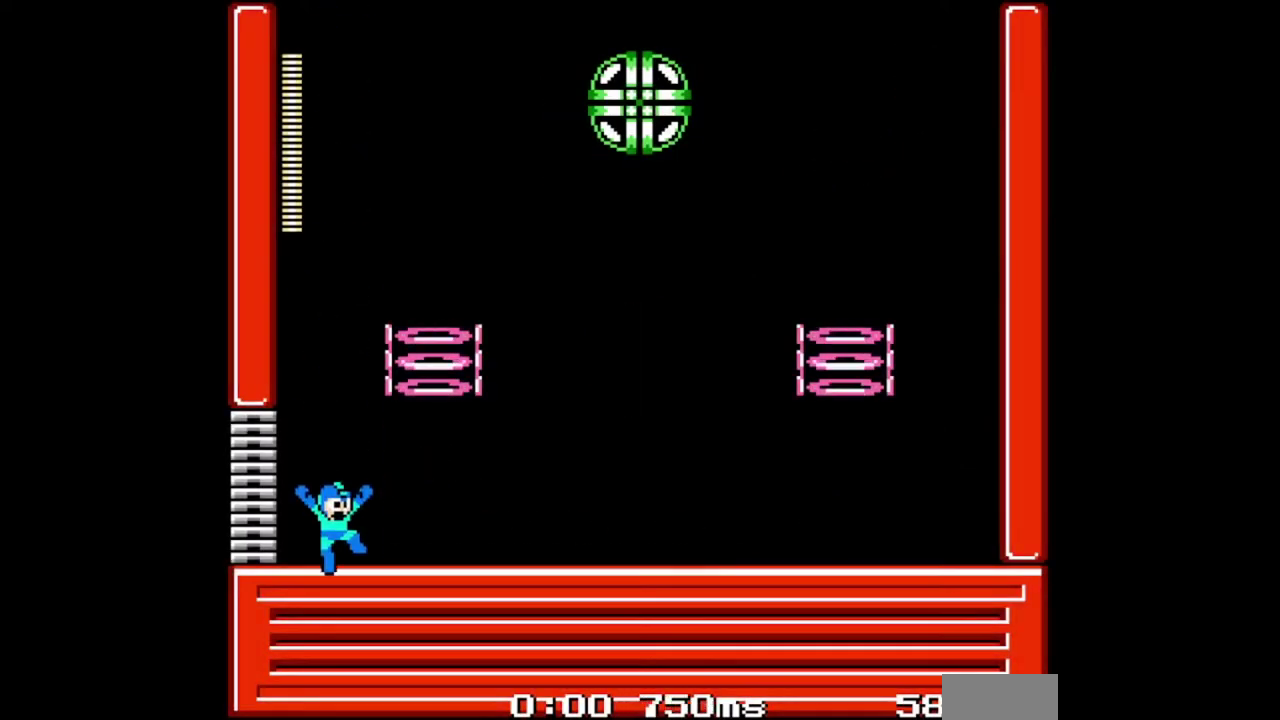
Gameplay with a controller (Nintendo layout); each line is a JSON object with the inputs held at the frame after it. "events" lists button and stick changes between this image and that frame as [ms after this image, input, new state], when the widget could be followed in between. Not read: DPAD_DOWN DPAD_LEFT DPAD_UP L1 L2 L3 R1 R2 R3 SELECT START.
{"buttons": ["B", "DPAD_RIGHT"], "events": [[300, "DPAD_RIGHT", "down"]]}
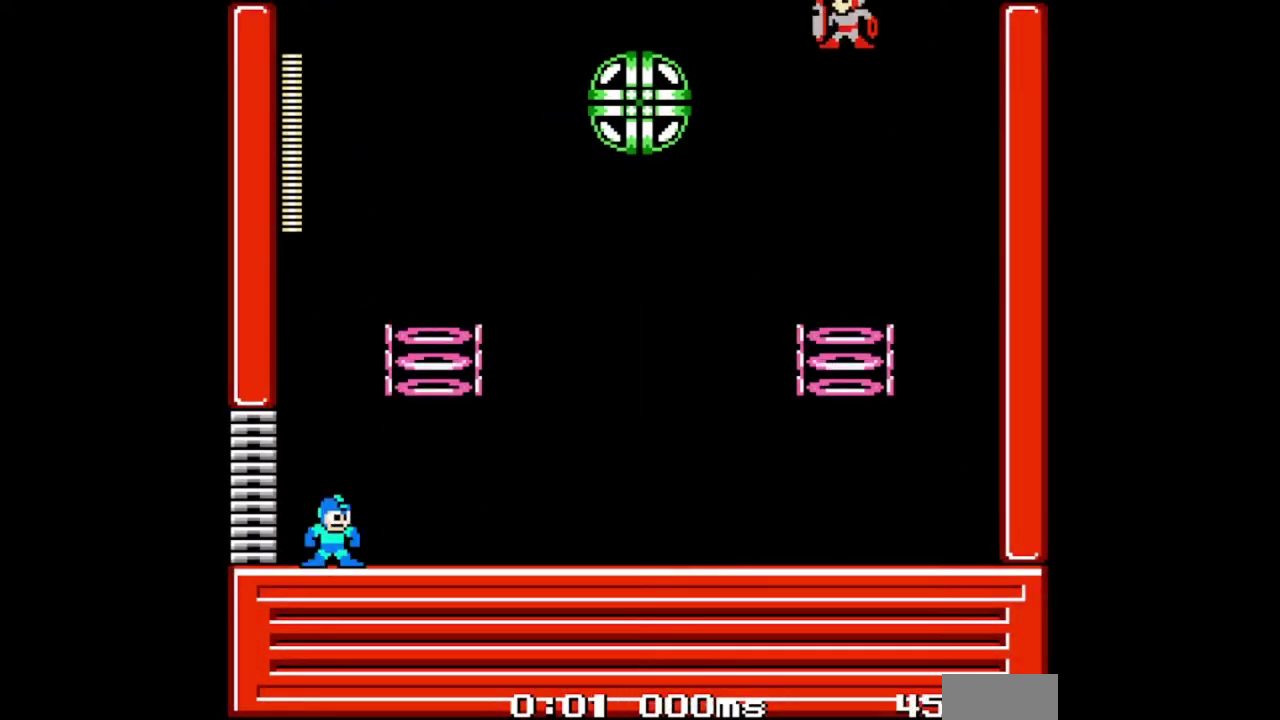
{"buttons": ["B", "DPAD_RIGHT"], "events": []}
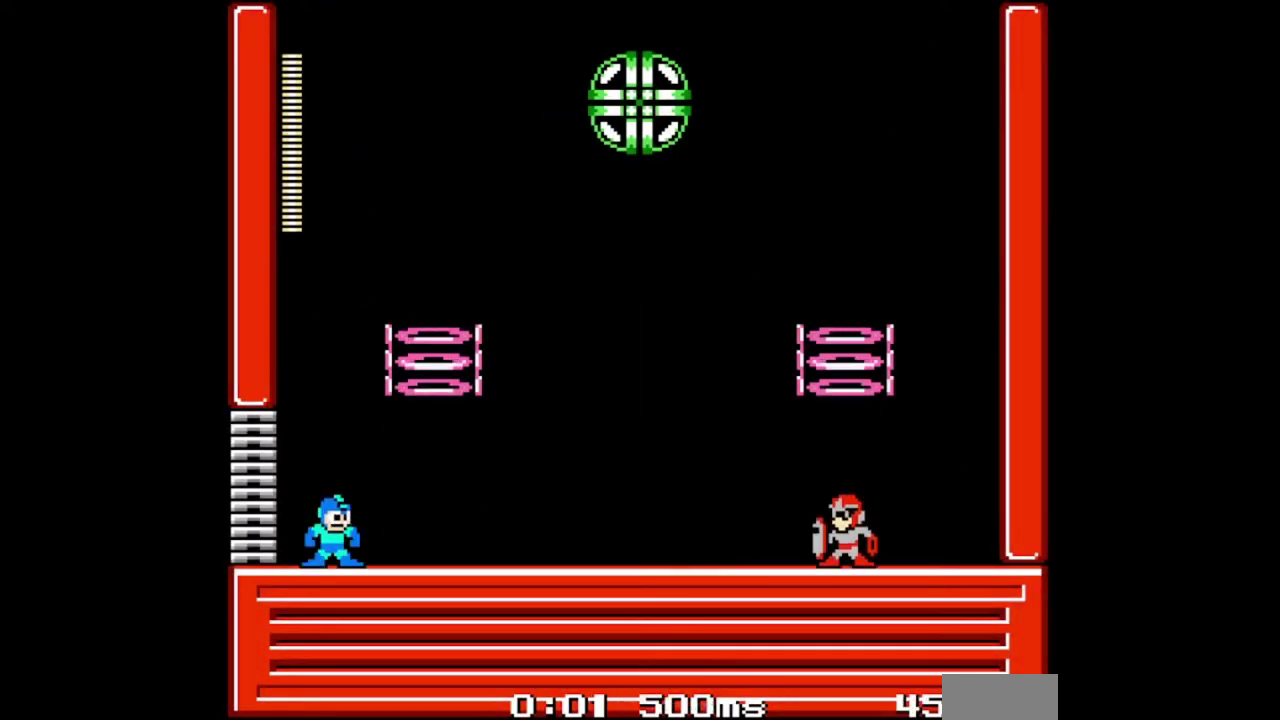
{"buttons": ["B", "DPAD_RIGHT"], "events": []}
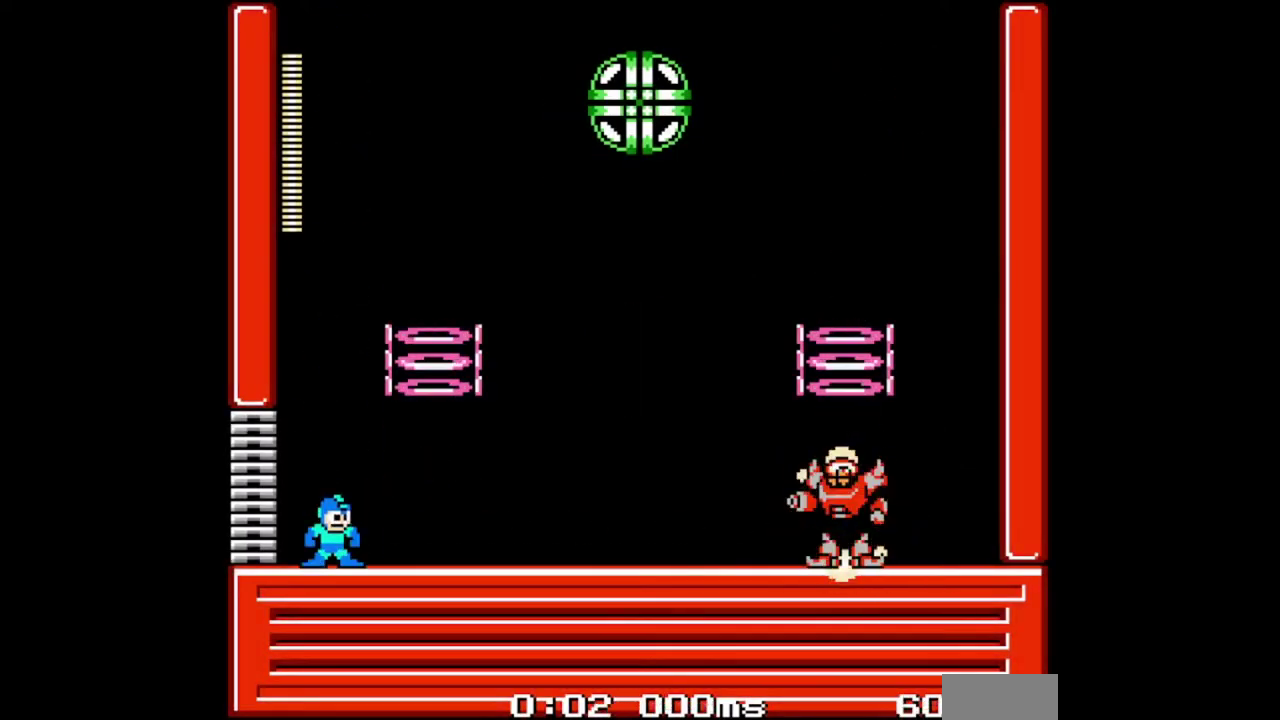
{"buttons": ["B"], "events": [[367, "DPAD_RIGHT", "up"]]}
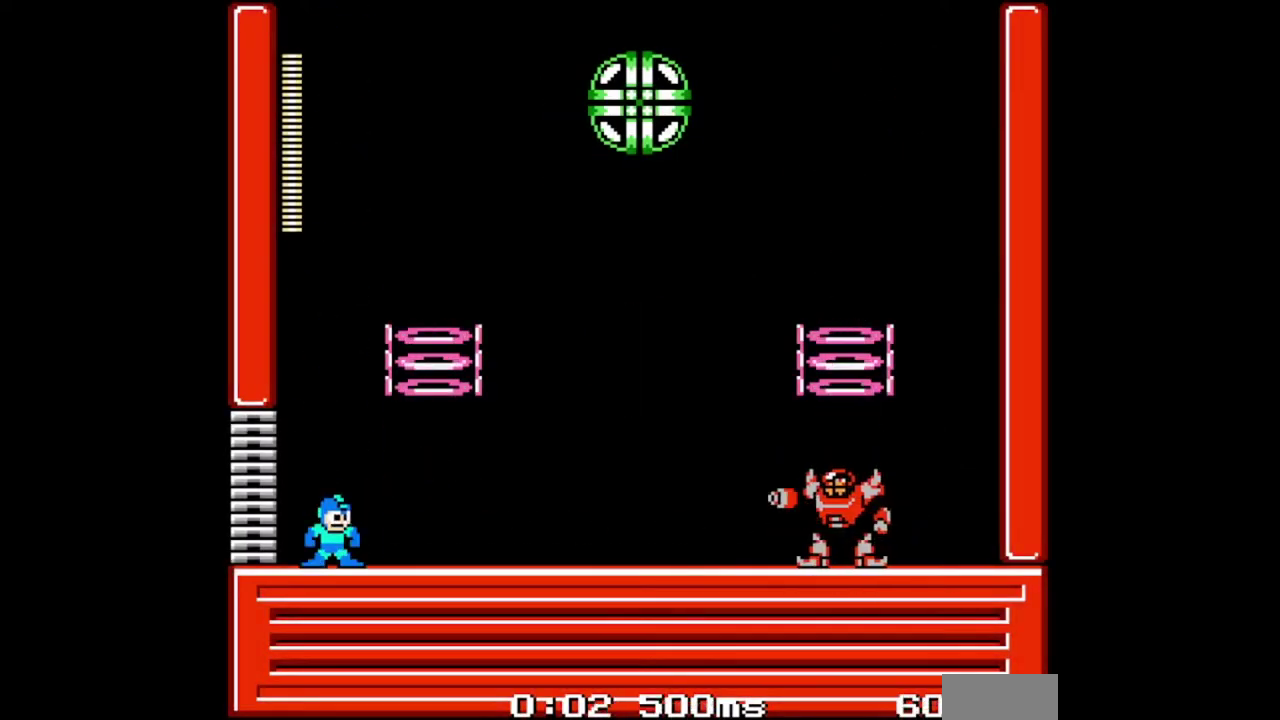
{"buttons": ["B"], "events": []}
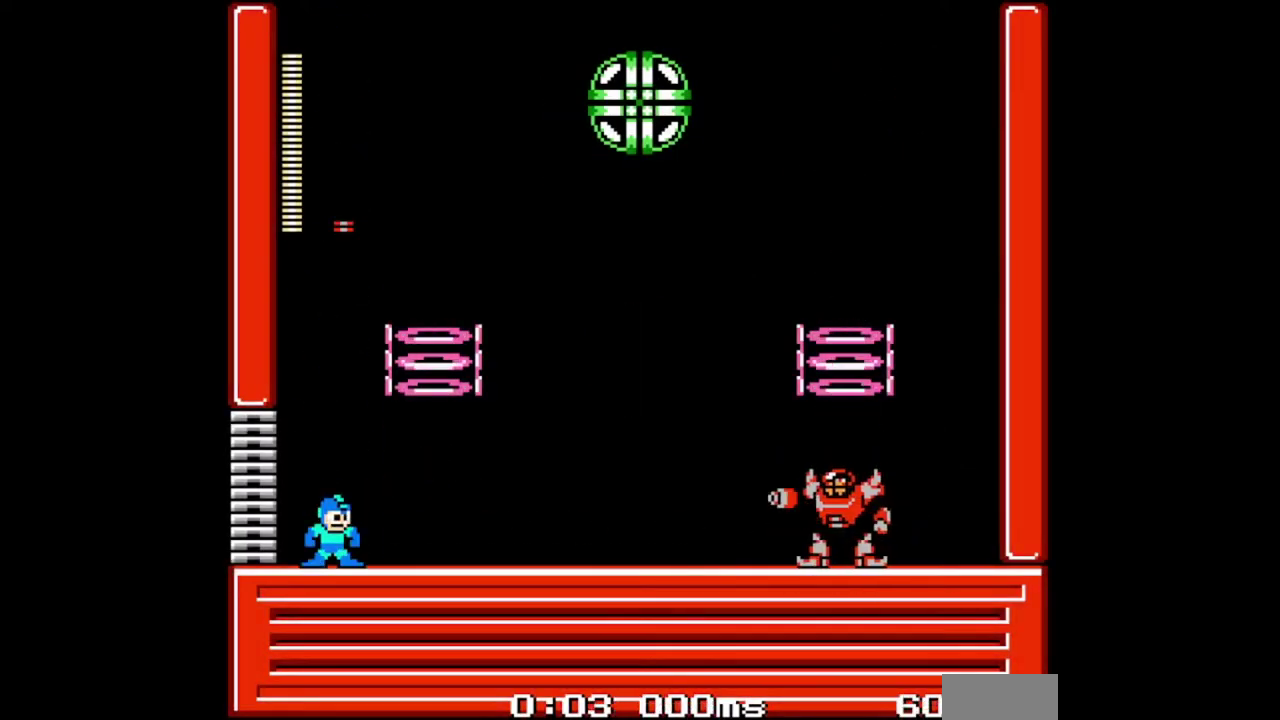
{"buttons": ["B"], "events": []}
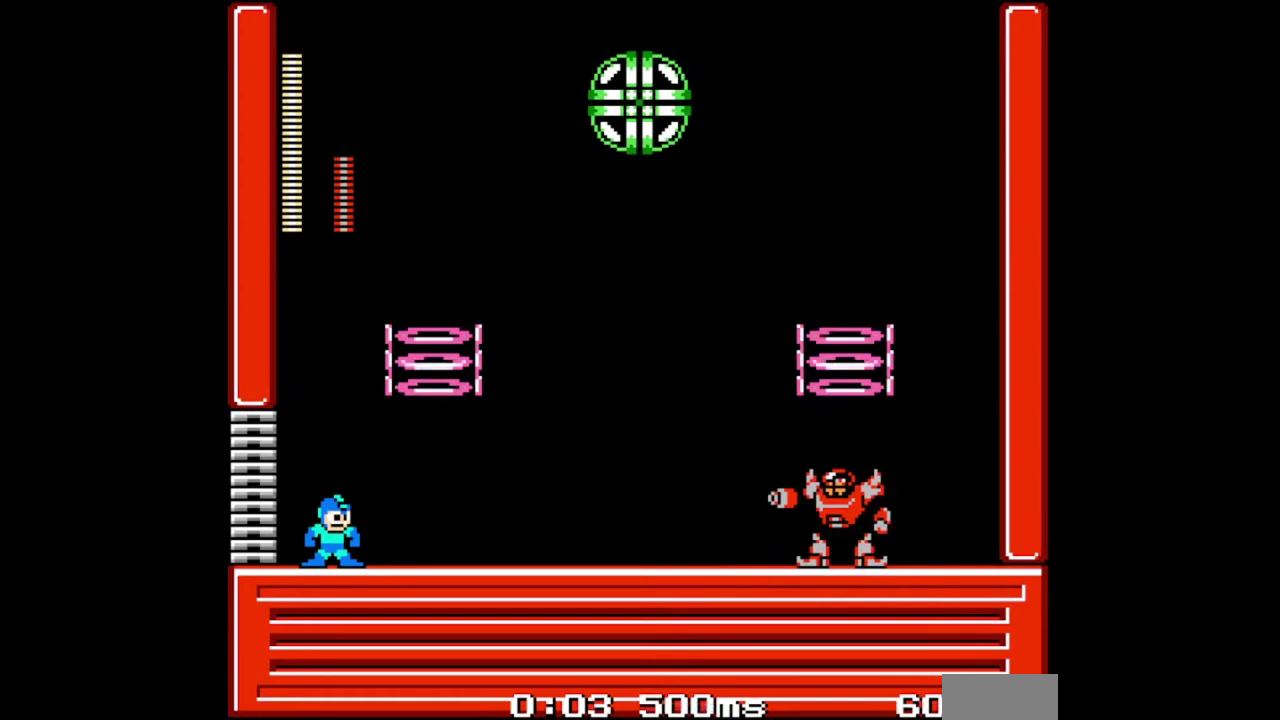
{"buttons": ["B", "DPAD_RIGHT"], "events": [[100, "DPAD_RIGHT", "down"], [233, "DPAD_RIGHT", "up"], [433, "DPAD_RIGHT", "down"]]}
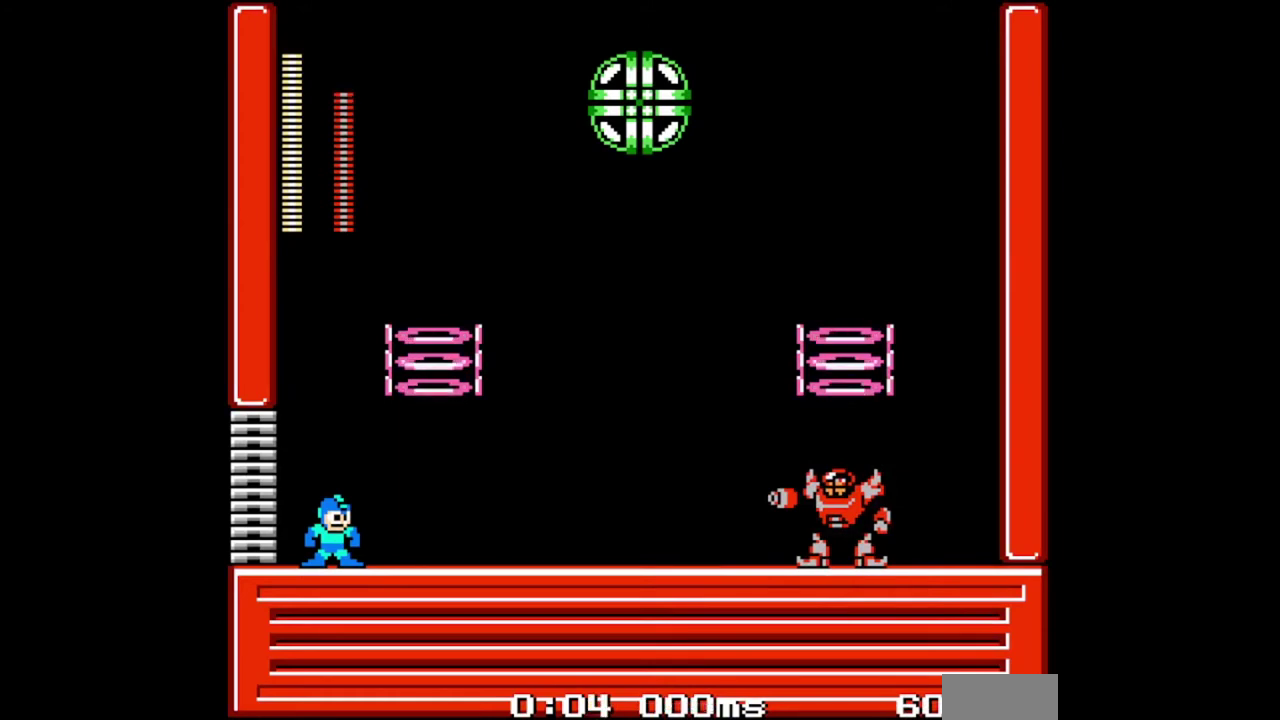
{"buttons": ["B"], "events": [[33, "DPAD_RIGHT", "up"]]}
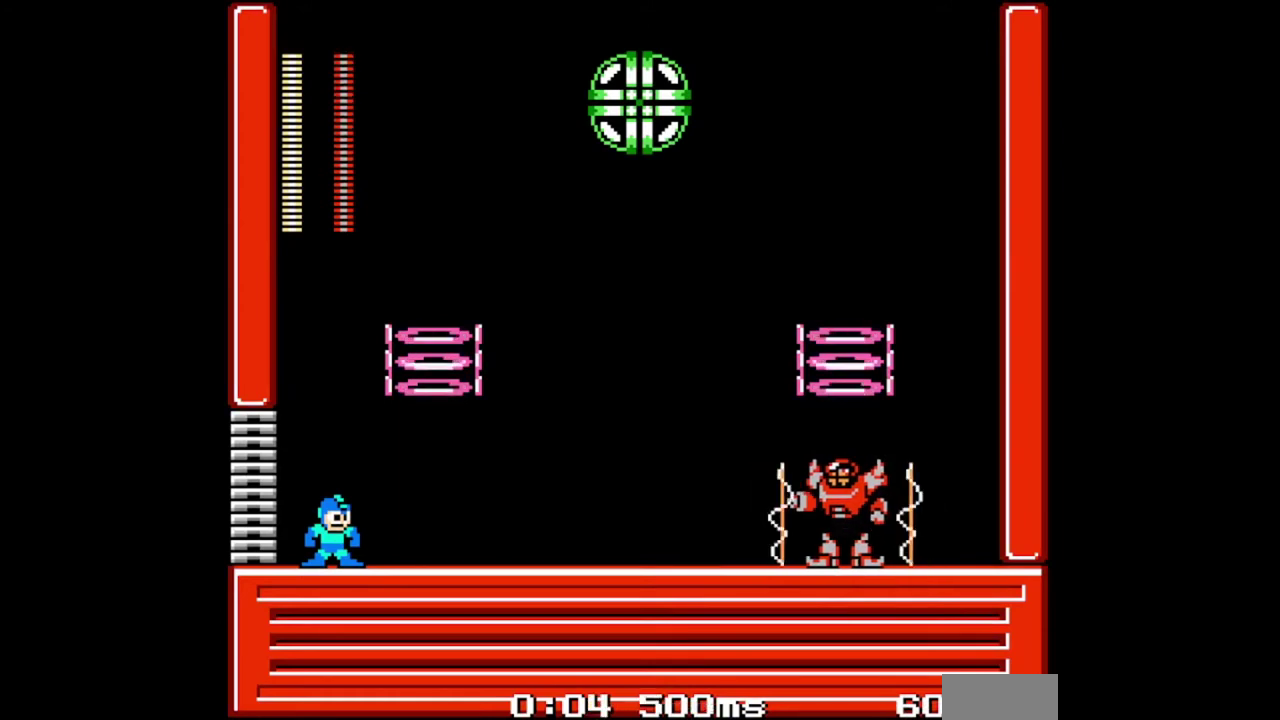
{"buttons": ["B"], "events": [[233, "DPAD_RIGHT", "down"], [467, "DPAD_RIGHT", "up"]]}
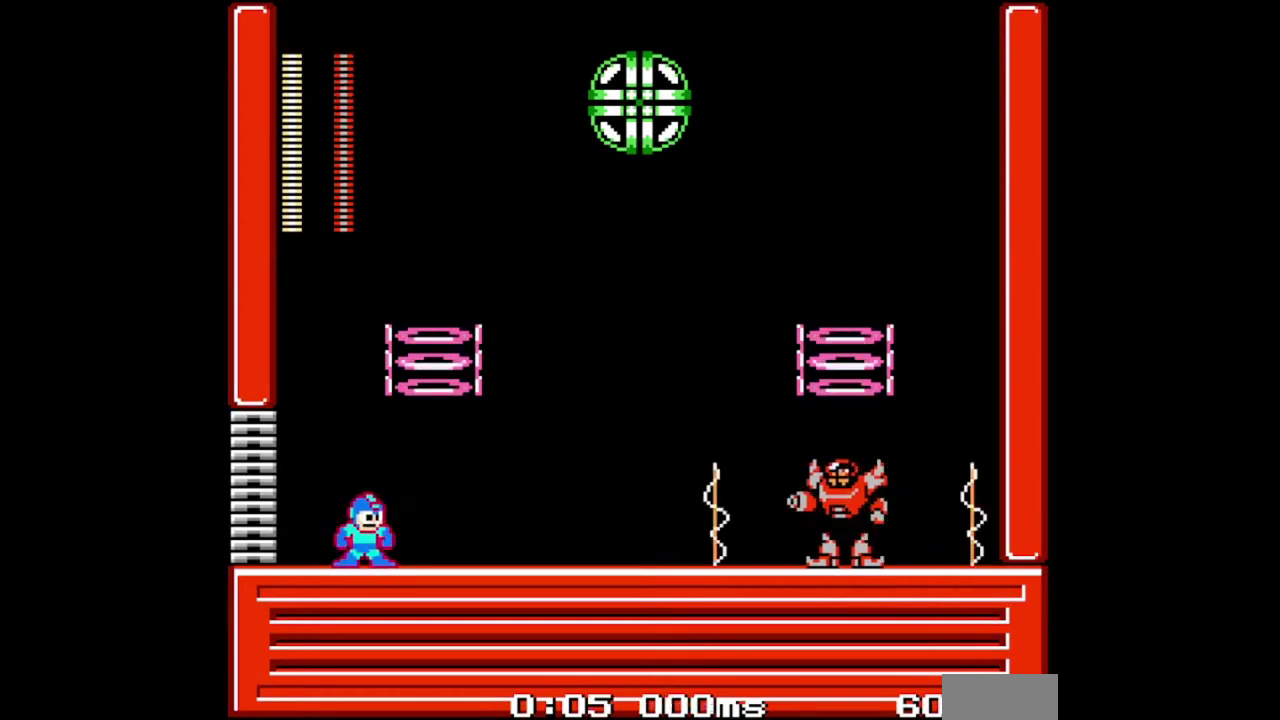
{"buttons": ["A", "B"], "events": [[267, "A", "down"]]}
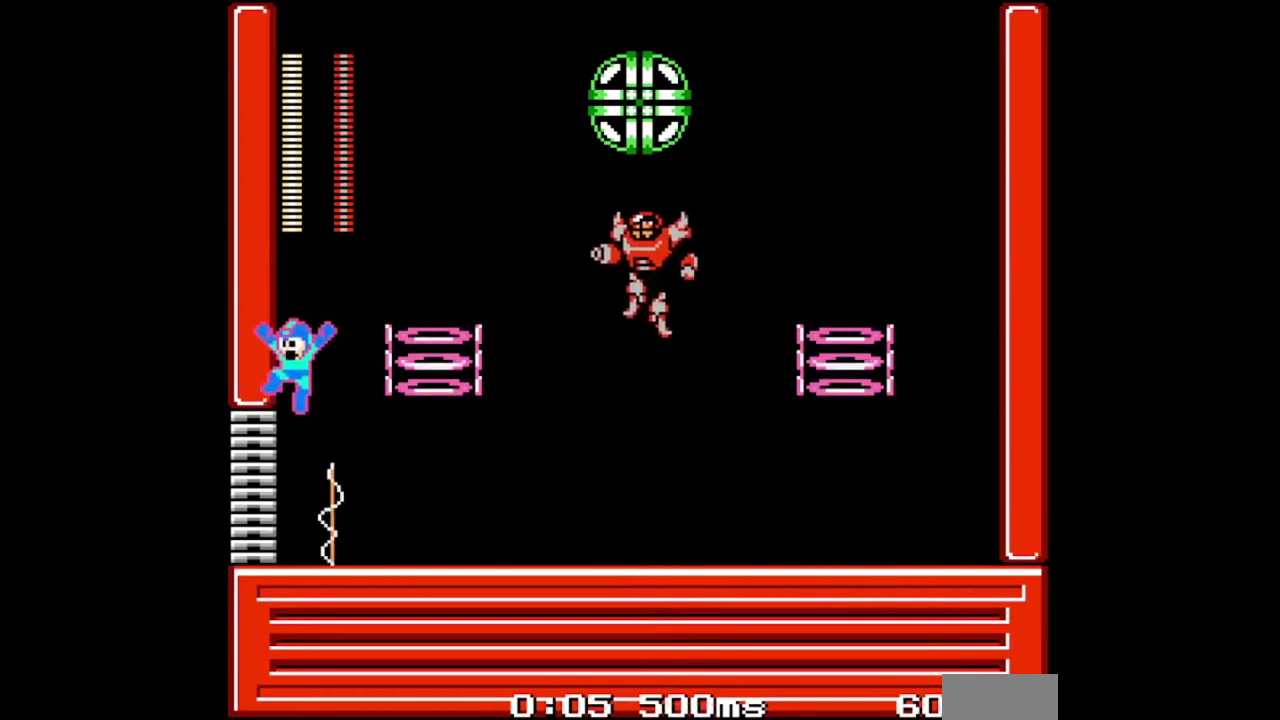
{"buttons": ["A", "B"], "events": [[233, "A", "up"], [500, "A", "down"]]}
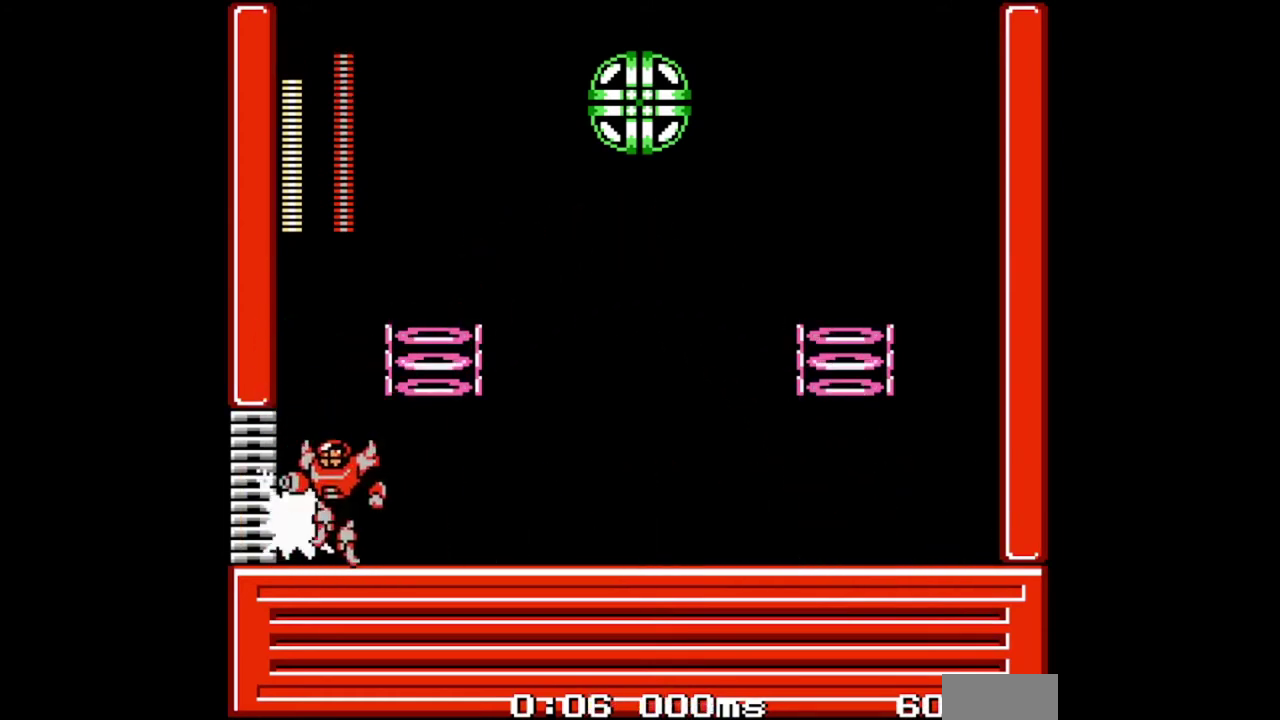
{"buttons": ["B", "DPAD_RIGHT"], "events": [[233, "A", "up"], [433, "DPAD_RIGHT", "down"]]}
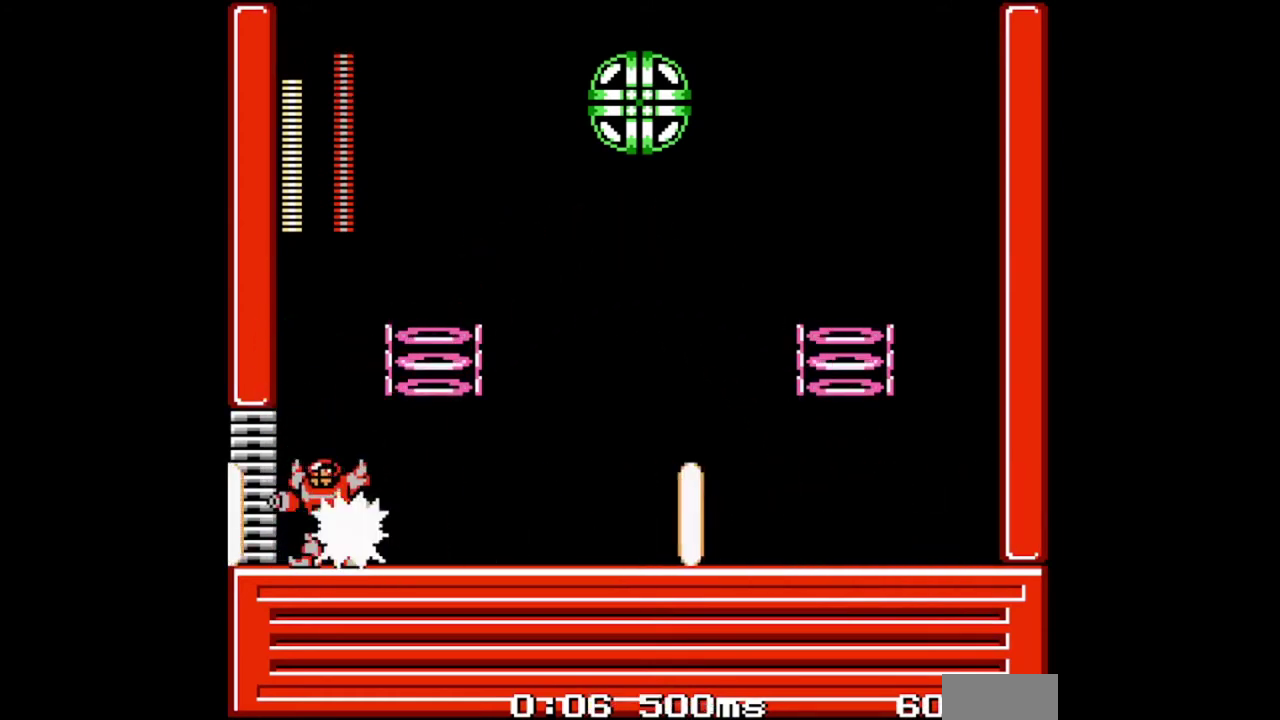
{"buttons": ["B", "DPAD_RIGHT"], "events": [[33, "DPAD_RIGHT", "up"], [67, "B", "up"], [233, "B", "down"], [267, "DPAD_RIGHT", "down"]]}
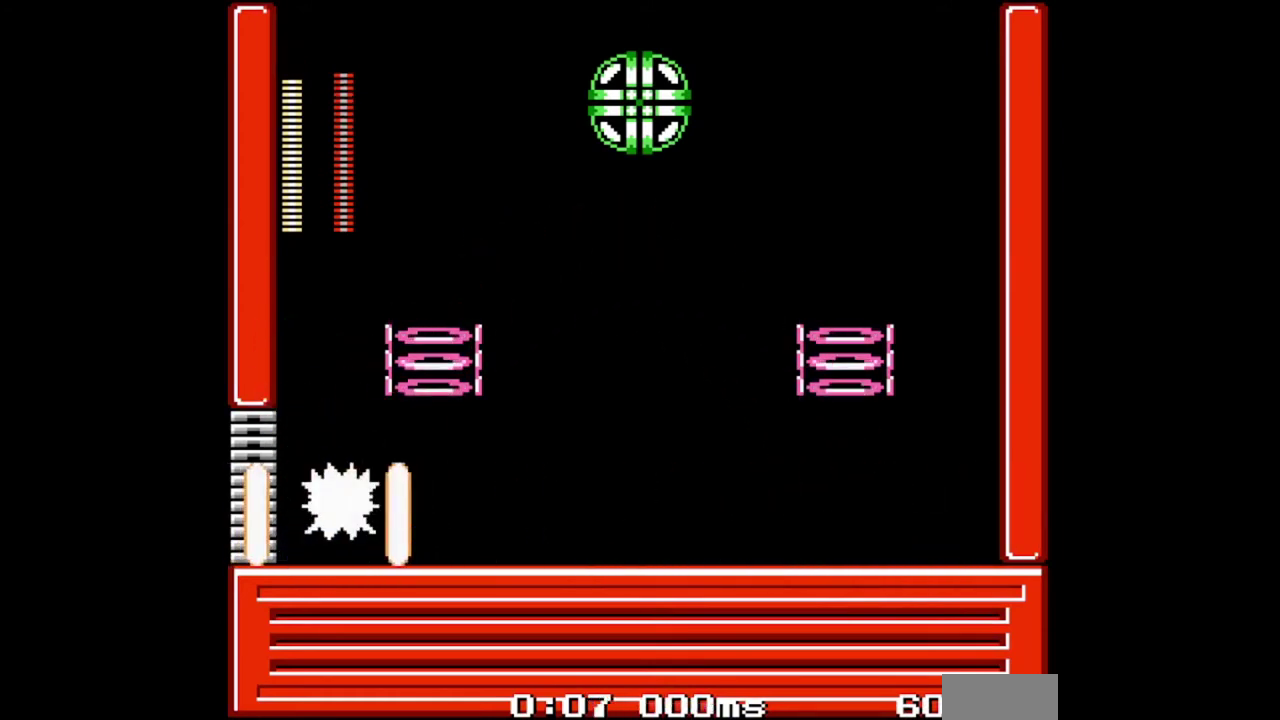
{"buttons": ["B", "DPAD_RIGHT"], "events": [[100, "A", "down"], [267, "A", "up"]]}
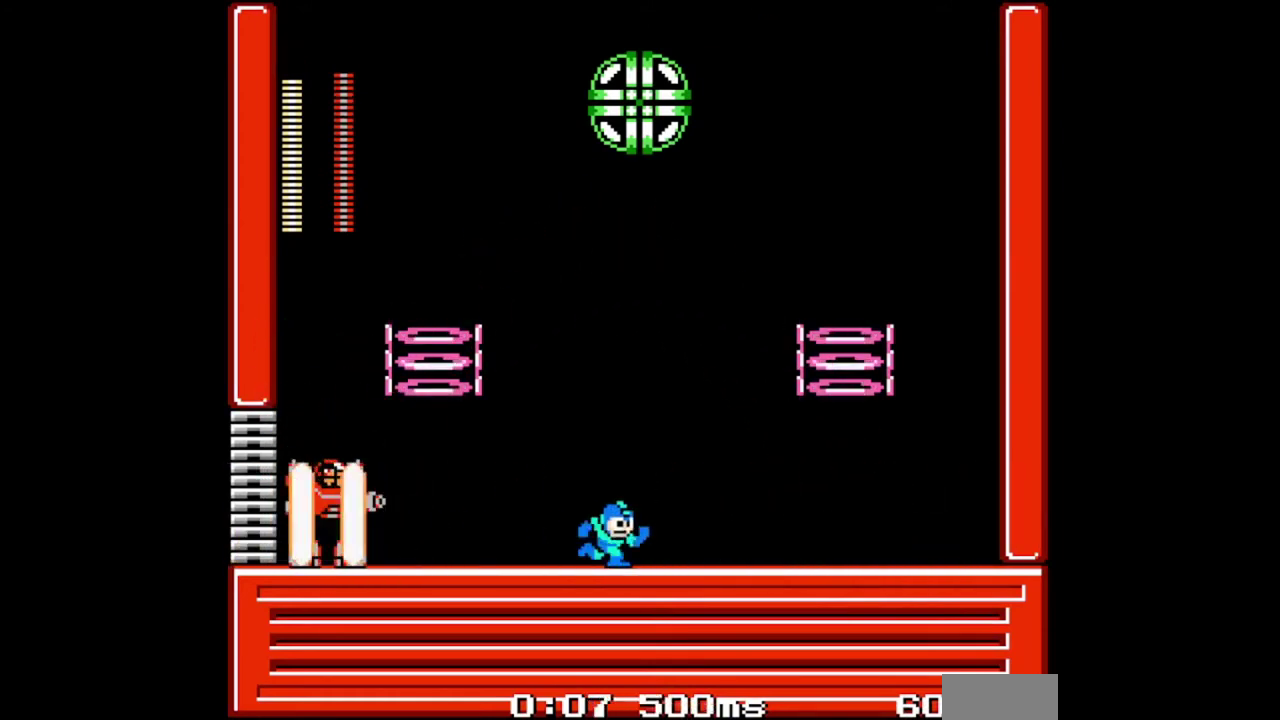
{"buttons": ["B", "DPAD_RIGHT"], "events": [[167, "A", "down"], [333, "A", "up"]]}
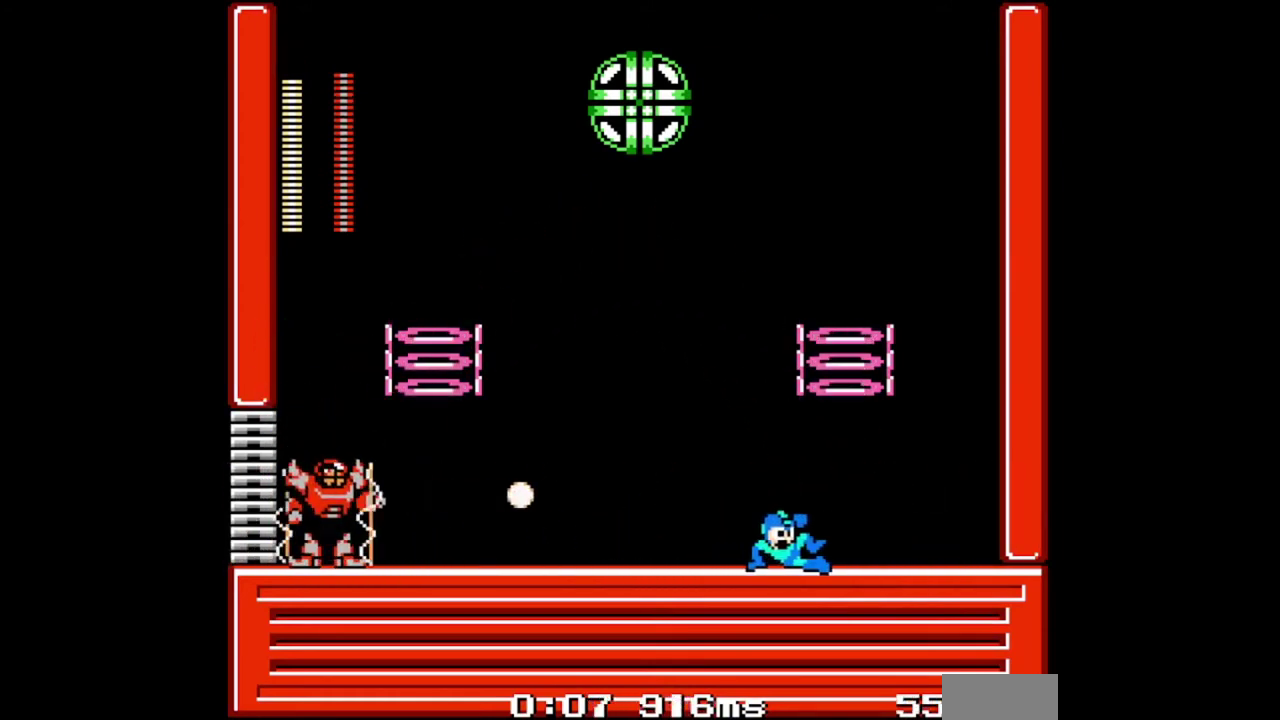
{"buttons": ["A", "B", "DPAD_RIGHT"], "events": [[433, "A", "down"]]}
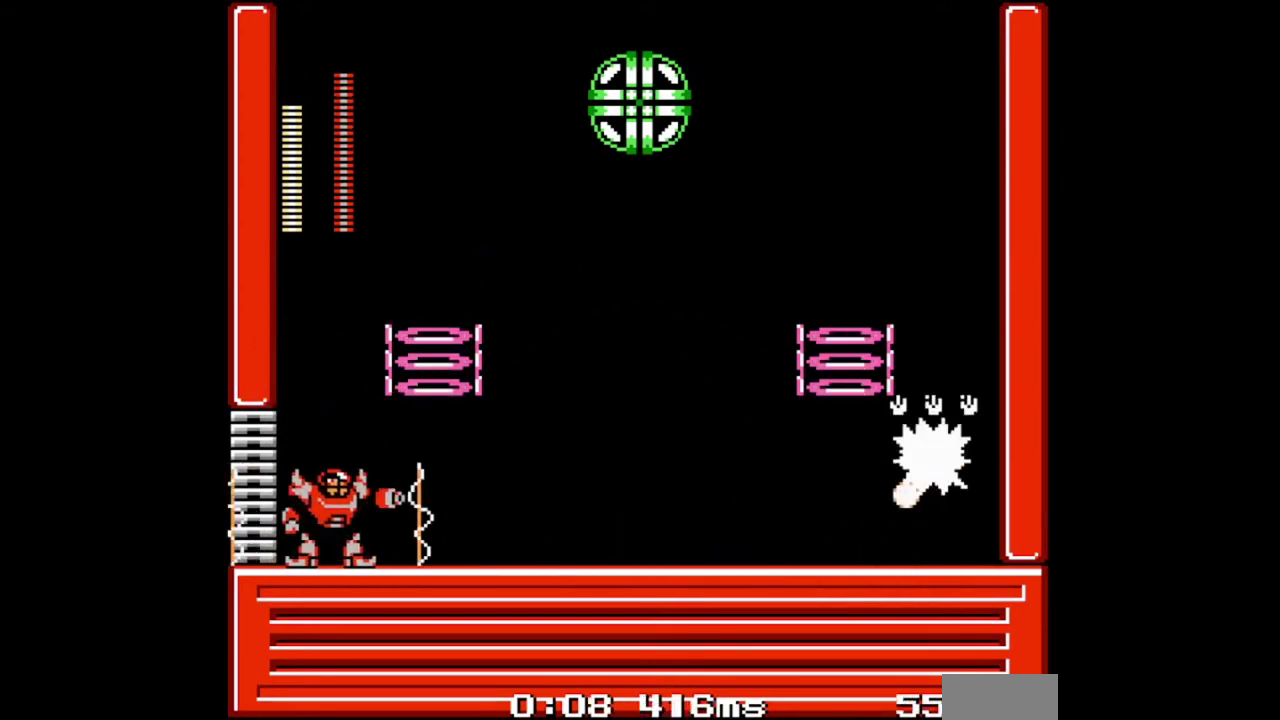
{"buttons": ["B", "DPAD_RIGHT"], "events": [[333, "A", "up"]]}
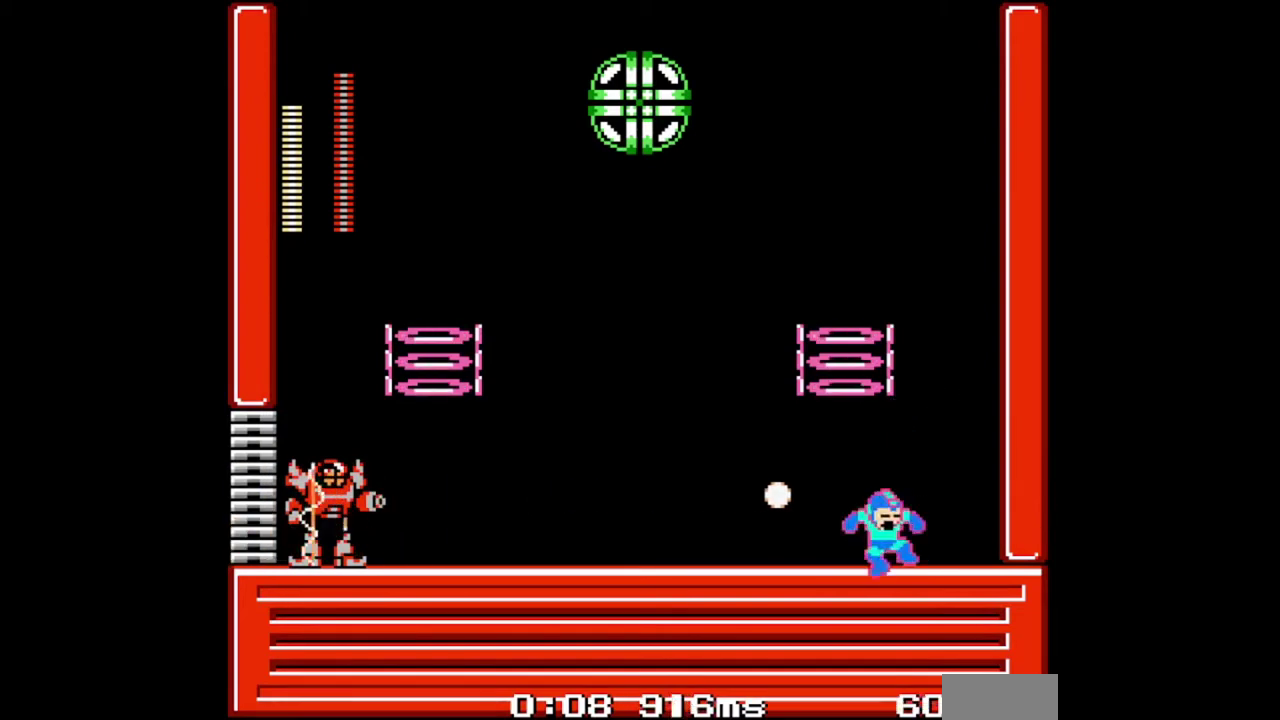
{"buttons": ["B", "DPAD_RIGHT"], "events": [[333, "A", "down"], [433, "A", "up"]]}
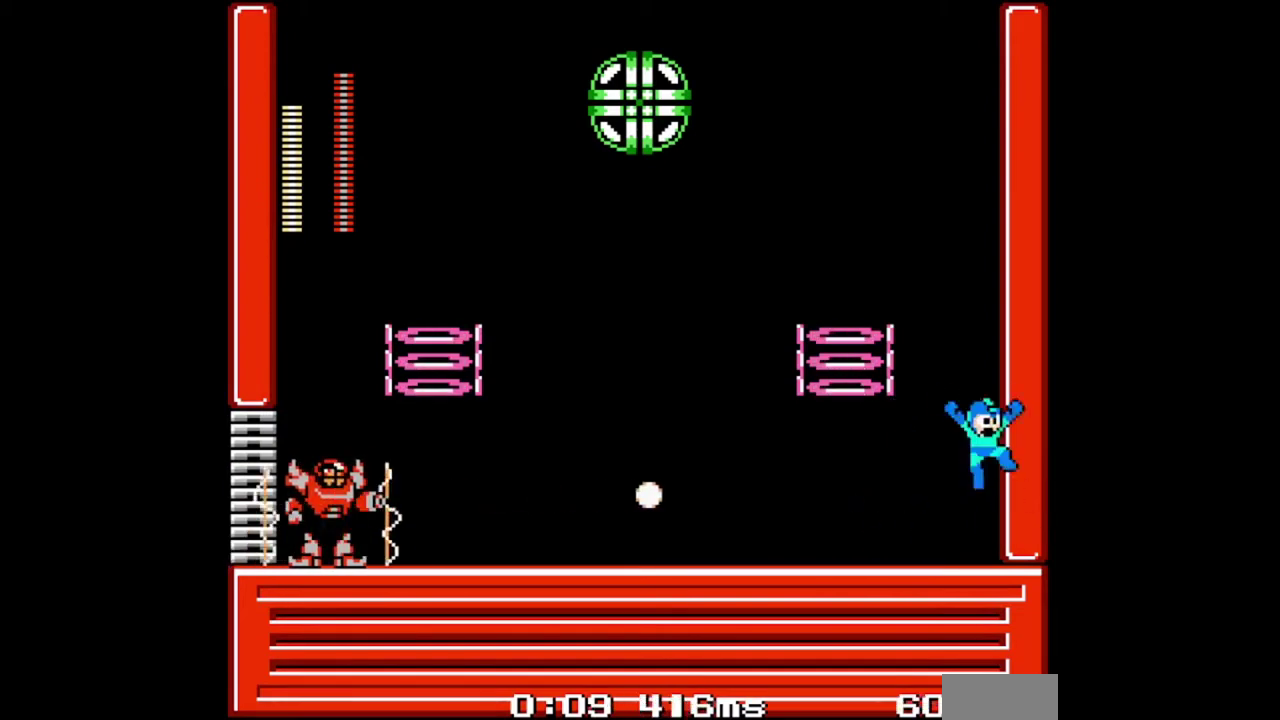
{"buttons": ["B", "DPAD_RIGHT"], "events": [[167, "DPAD_RIGHT", "up"], [267, "A", "down"], [400, "DPAD_RIGHT", "down"], [467, "A", "up"]]}
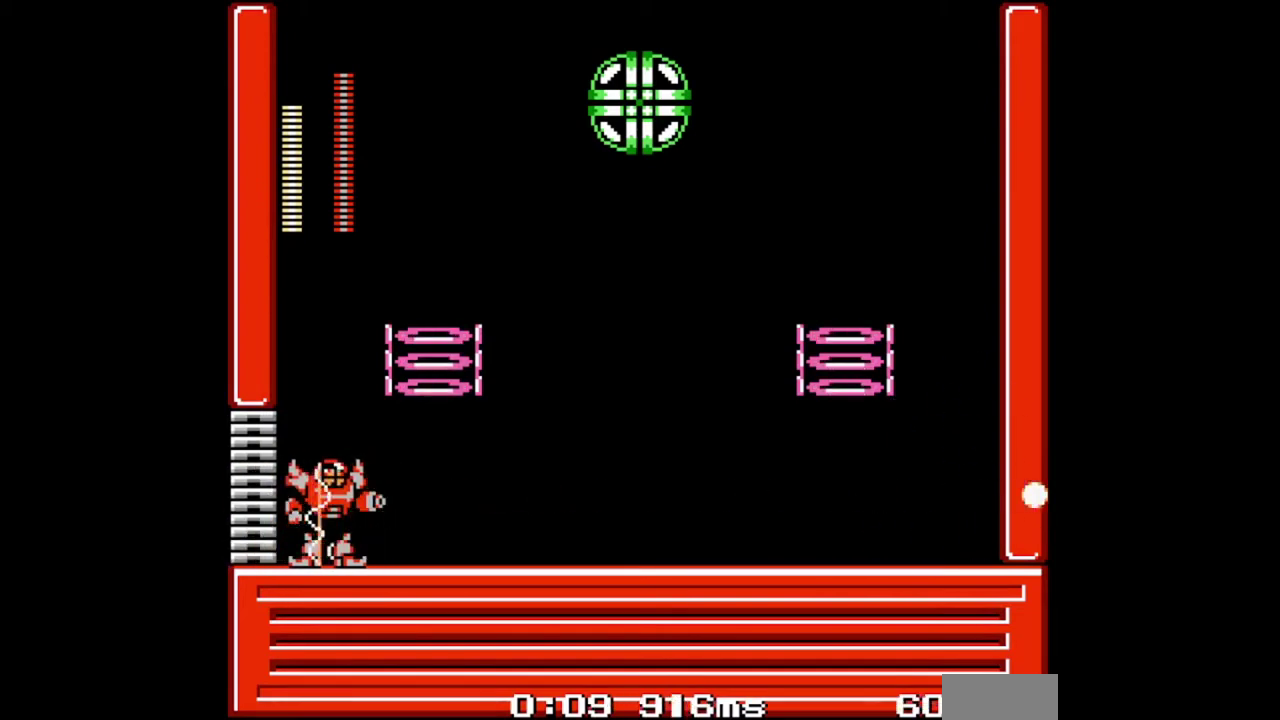
{"buttons": ["B"], "events": [[100, "DPAD_RIGHT", "up"]]}
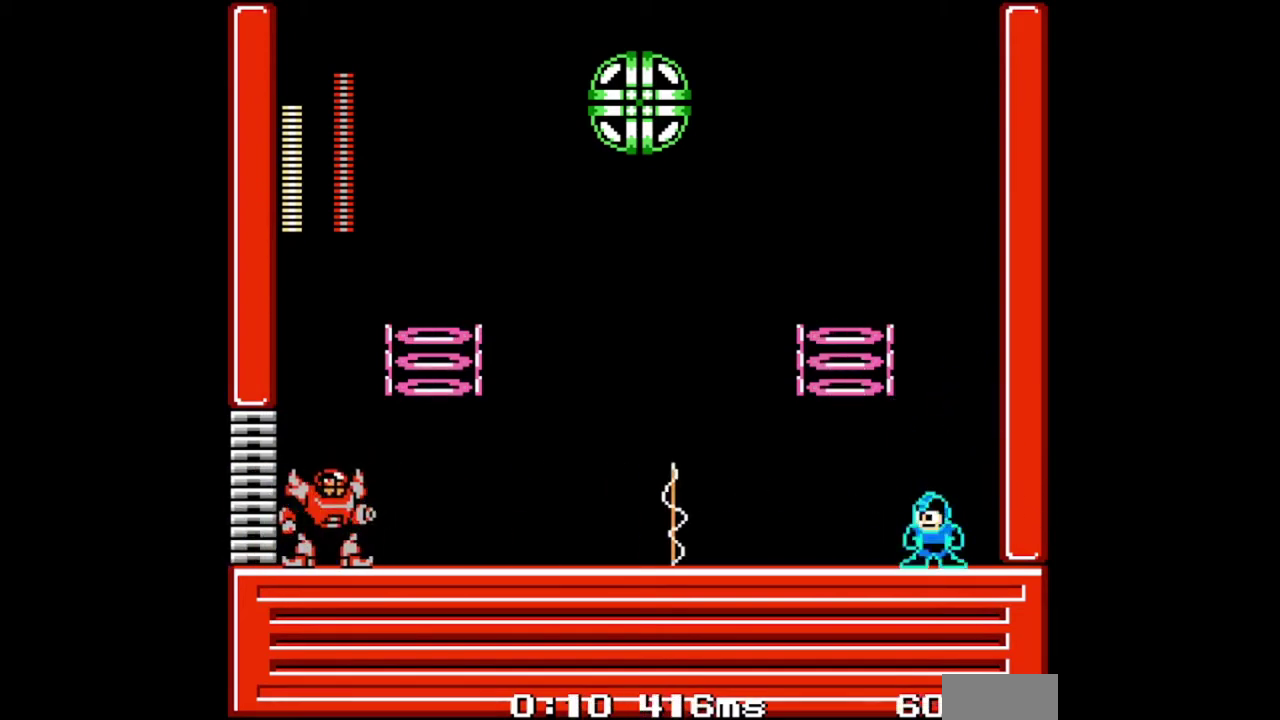
{"buttons": ["B"], "events": [[33, "A", "down"], [33, "DPAD_RIGHT", "down"], [367, "DPAD_RIGHT", "up"], [400, "A", "up"]]}
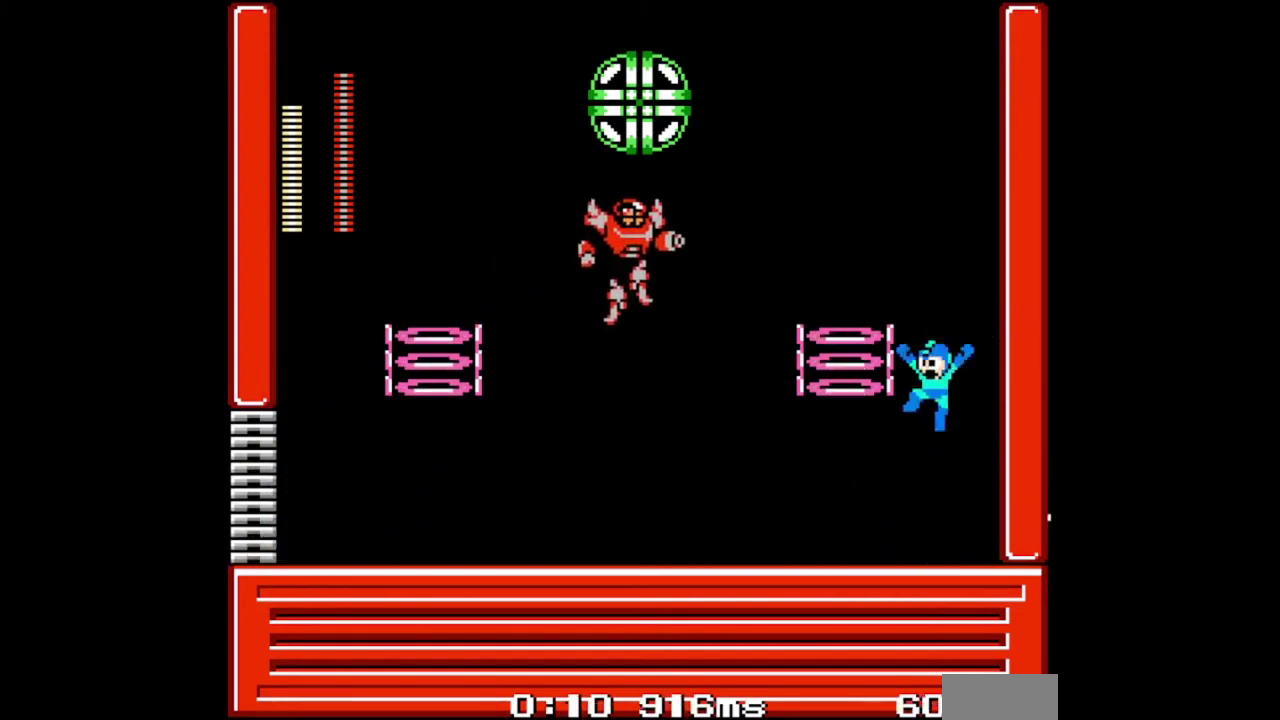
{"buttons": ["B", "DPAD_RIGHT"], "events": [[300, "A", "down"], [433, "A", "up"], [500, "DPAD_RIGHT", "down"]]}
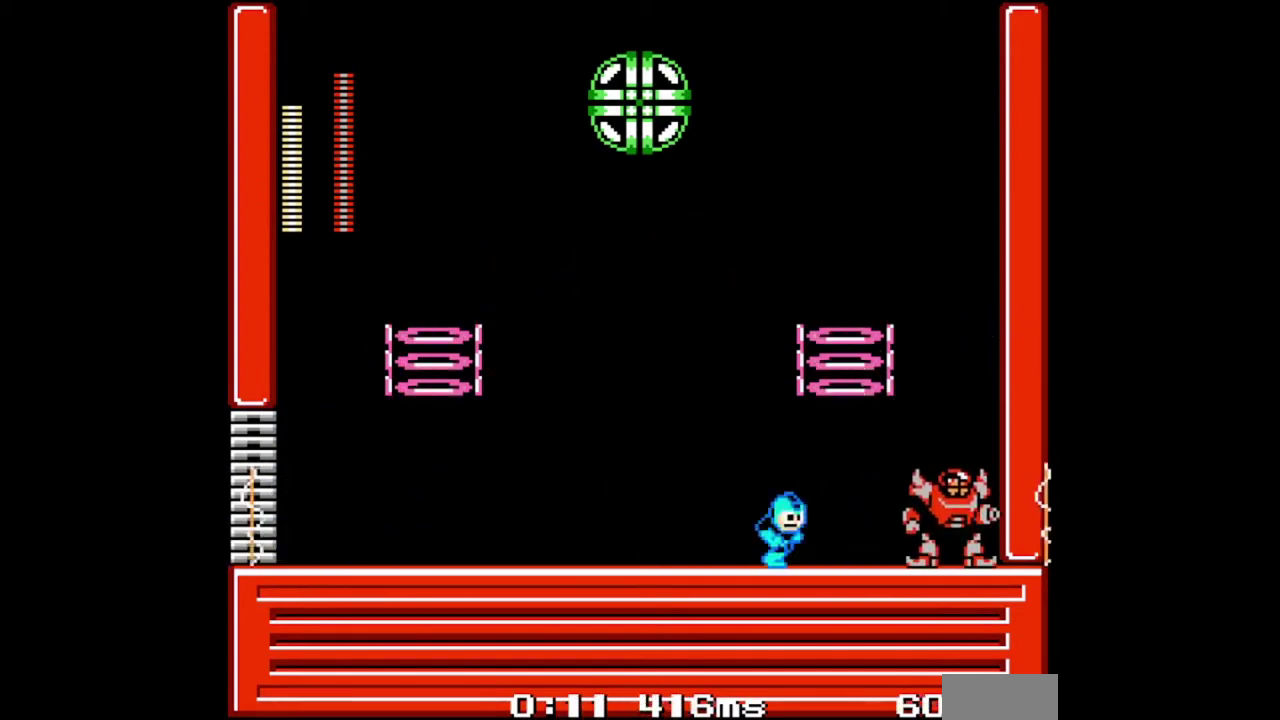
{"buttons": ["A", "B"], "events": [[67, "B", "up"], [100, "DPAD_RIGHT", "up"], [200, "B", "down"], [400, "A", "down"]]}